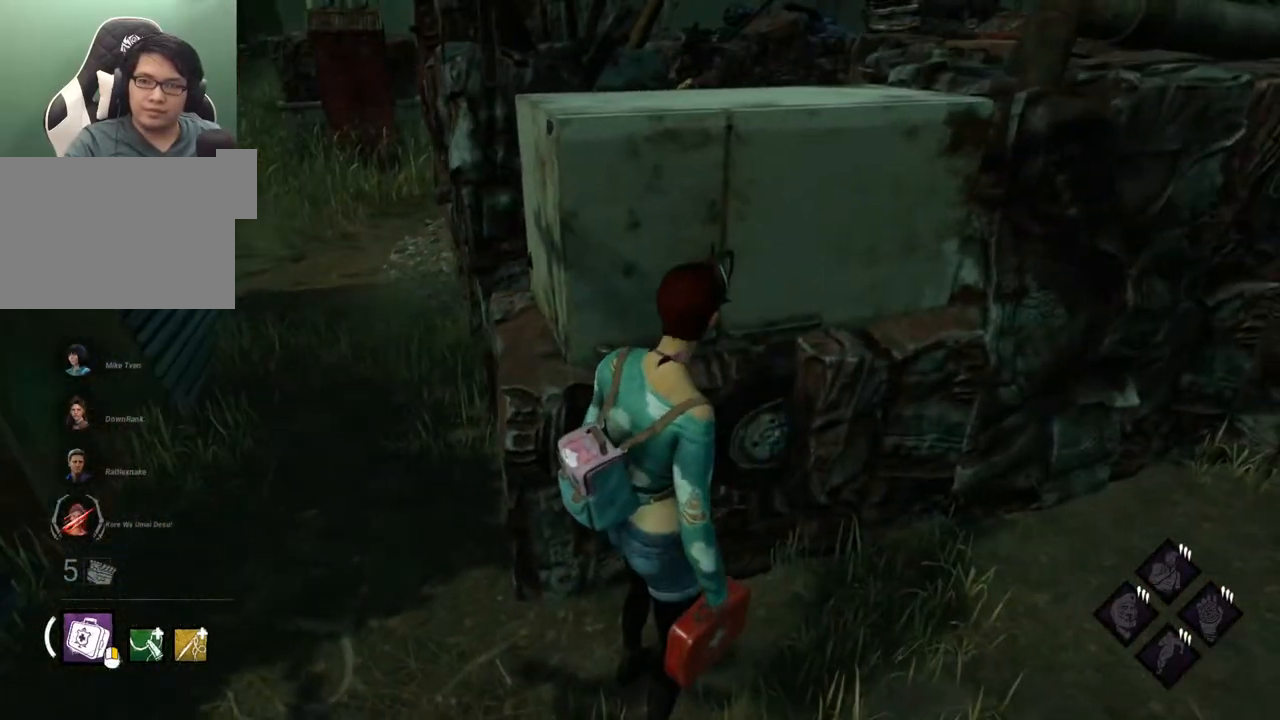
Gameplay with keyboard and mouse; each line is a JSON object with the keys and mouse buttons held at the frame after it. "events" lists presses ("down") and releases ("up") of "1", "2", "3", "4", "5", "a", "alt", "c", "caps_lock", "ctrl", "d", "e", "f", "g", "q", "r", "s", "shift", "space", "t", "tab", "v", "w", "x", "z", "mouse_left", "mouse_wheel" and "mouse_right" between this image and that frame as [ms after this image, input, new state], when the widget could be followed in between. "mouse_left", "mouse_wheel", "mouse_right" = the "left", "wheel", "right" buttons of the "mouse" list. No other keys are recorded. "wheel" means that the mouse wheel is clicked or scrolled. Not read: mouse_move.
{"keys": [], "mouse": [], "events": []}
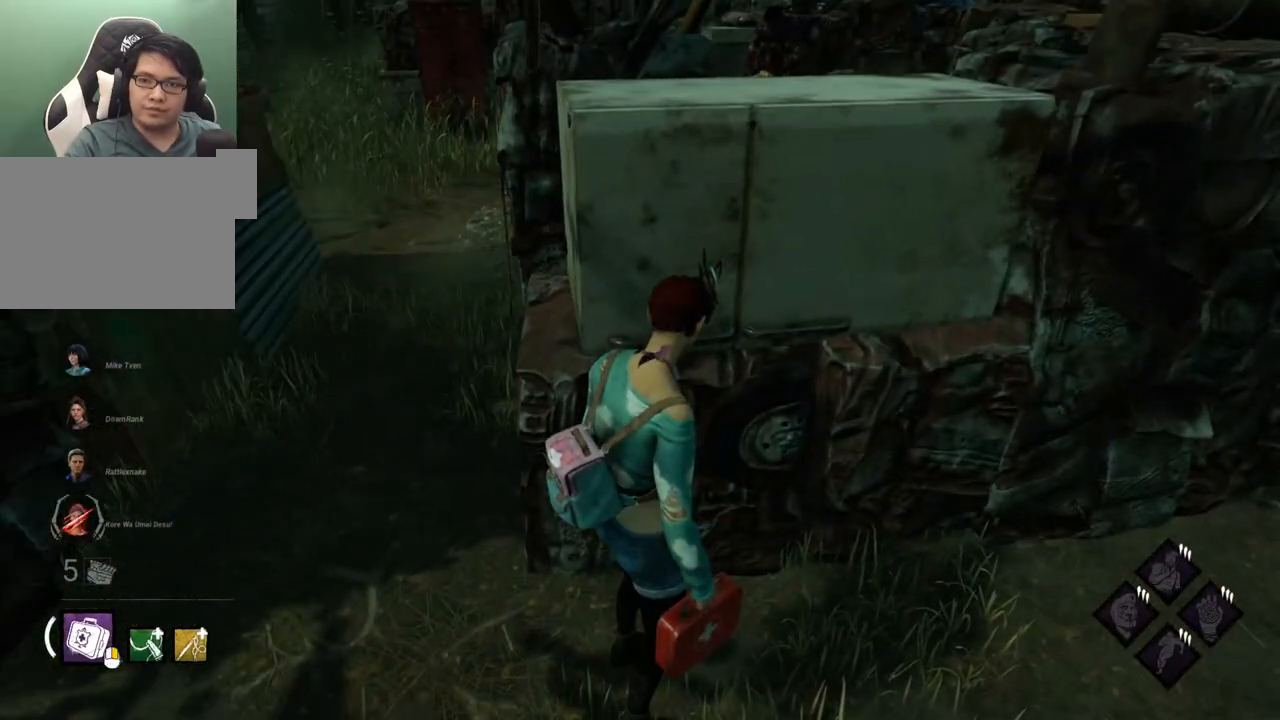
{"keys": [], "mouse": [], "events": [[67, "d", "down"], [200, "d", "up"], [350, "d", "down"], [384, "d", "up"]]}
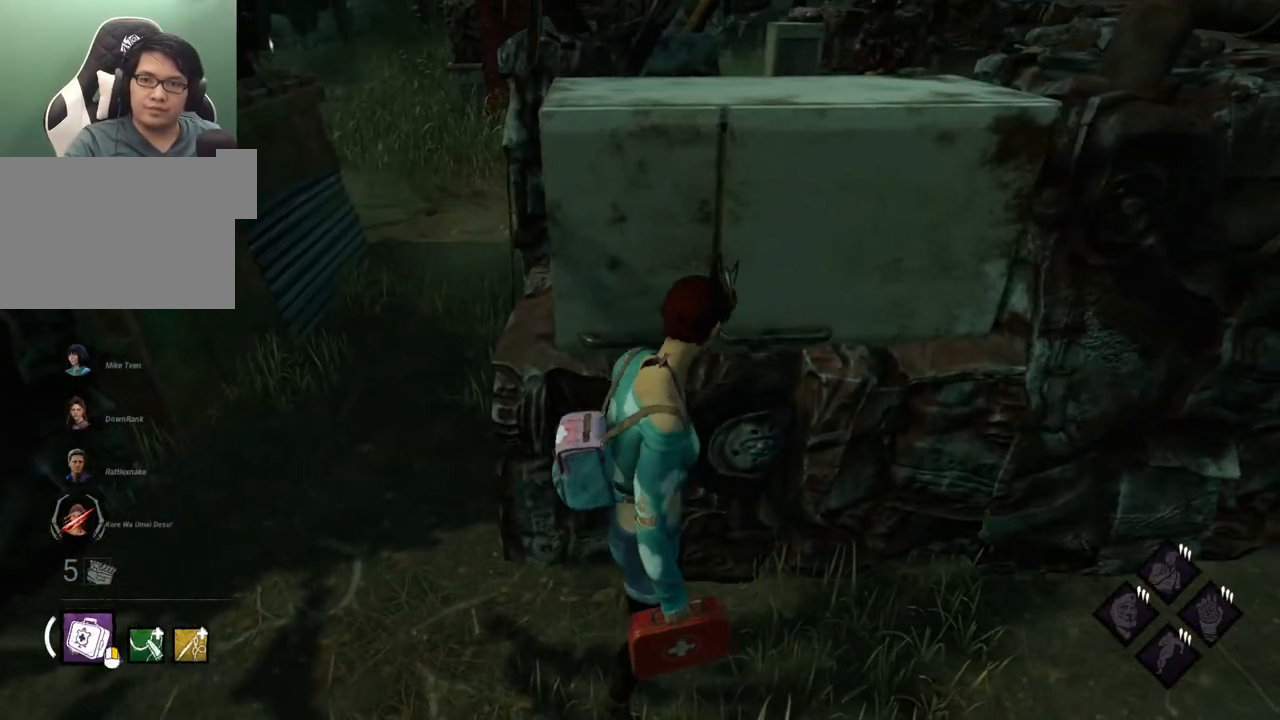
{"keys": ["a"], "mouse": [], "events": [[34, "d", "down"], [84, "d", "up"], [134, "a", "down"], [167, "a", "up"], [317, "s", "down"], [417, "a", "down"], [500, "s", "up"]]}
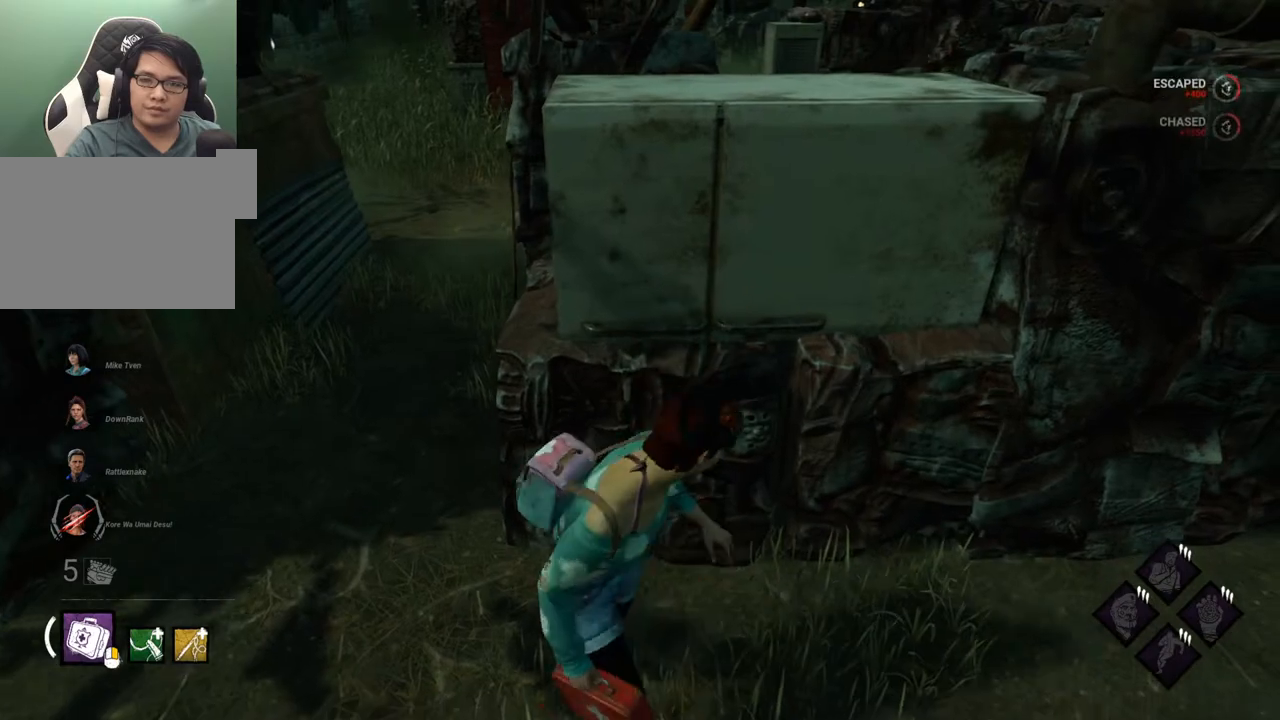
{"keys": ["a"], "mouse": [], "events": []}
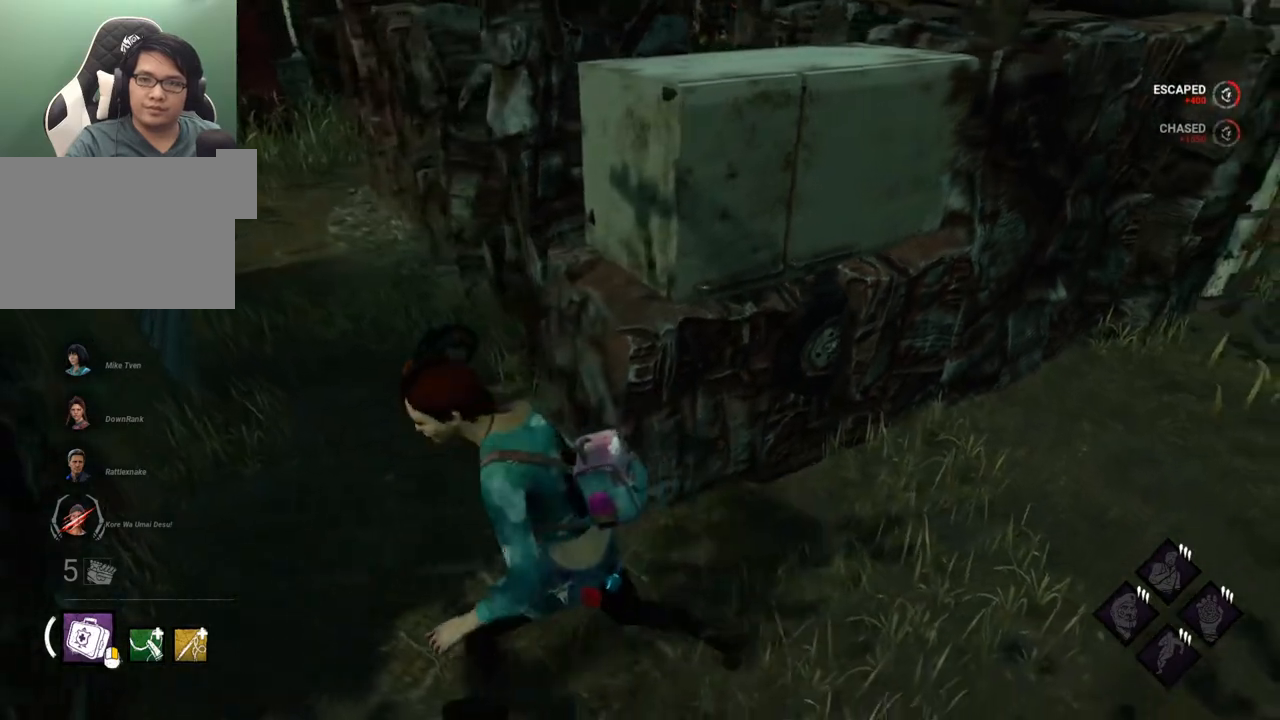
{"keys": ["d"], "mouse": [], "events": [[67, "w", "down"], [250, "a", "up"], [350, "d", "down"], [484, "w", "up"]]}
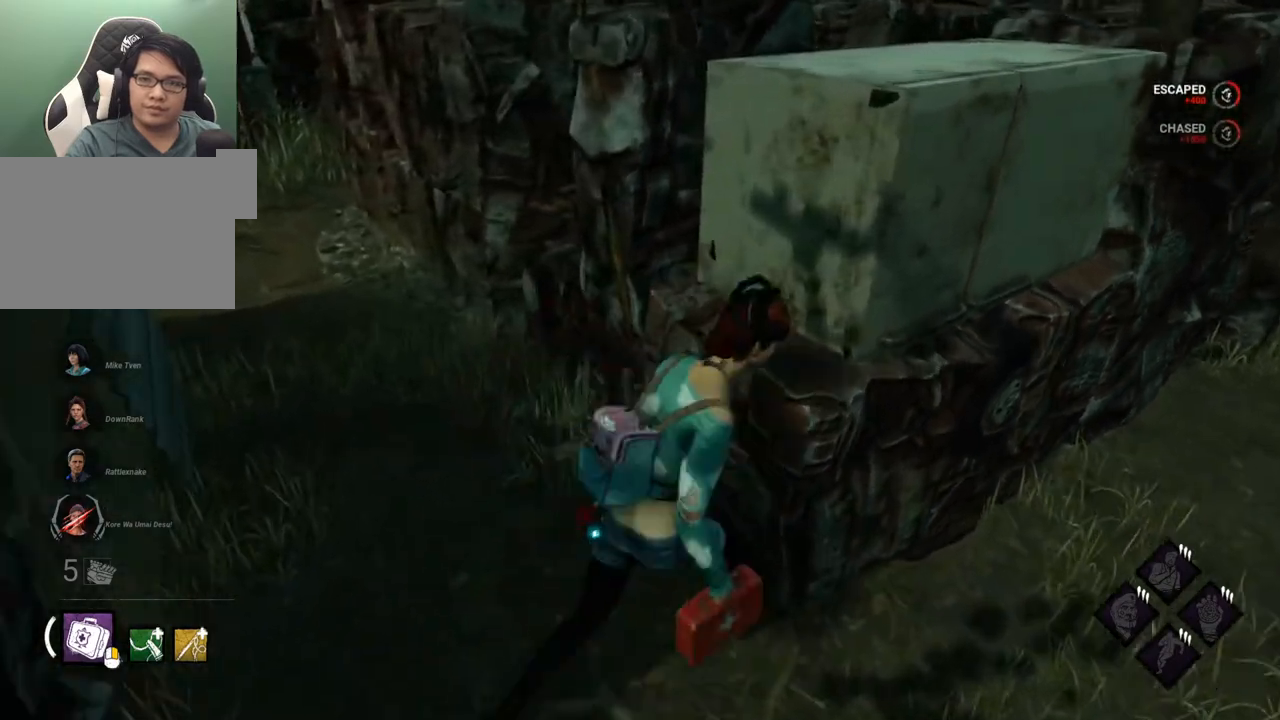
{"keys": ["w"], "mouse": [], "events": [[34, "d", "up"], [367, "w", "down"]]}
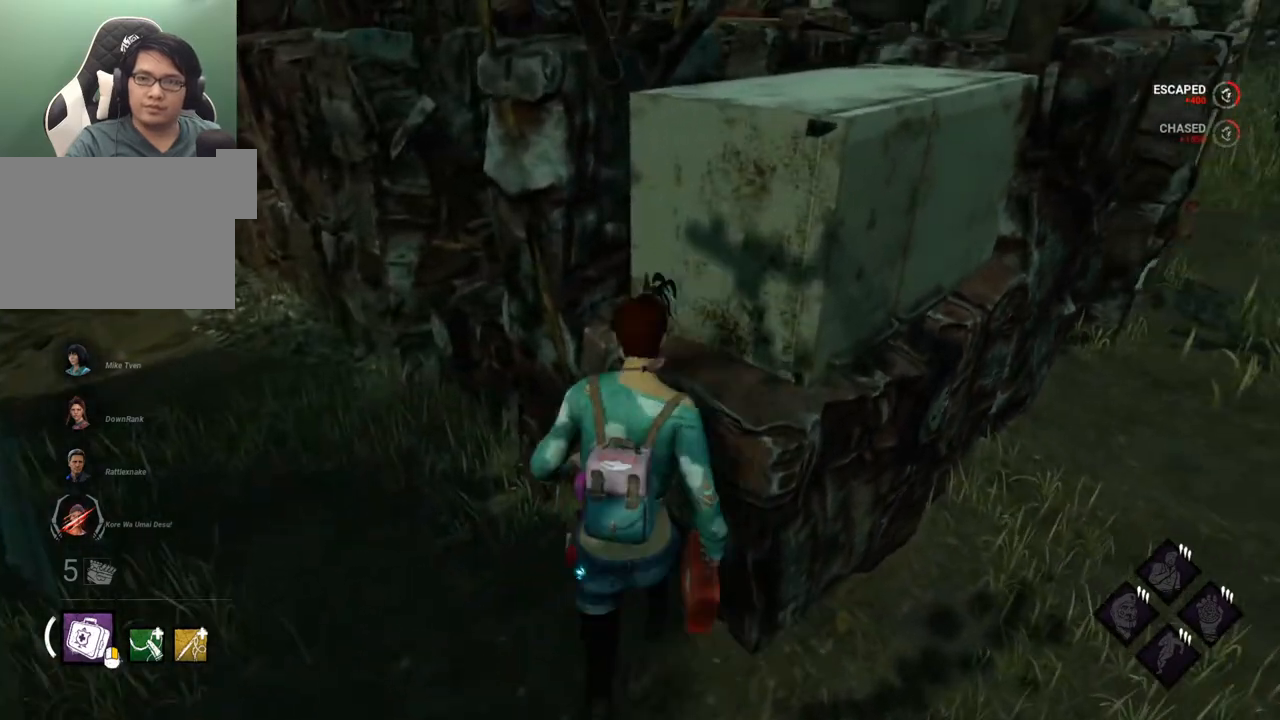
{"keys": [], "mouse": [], "events": [[234, "w", "up"]]}
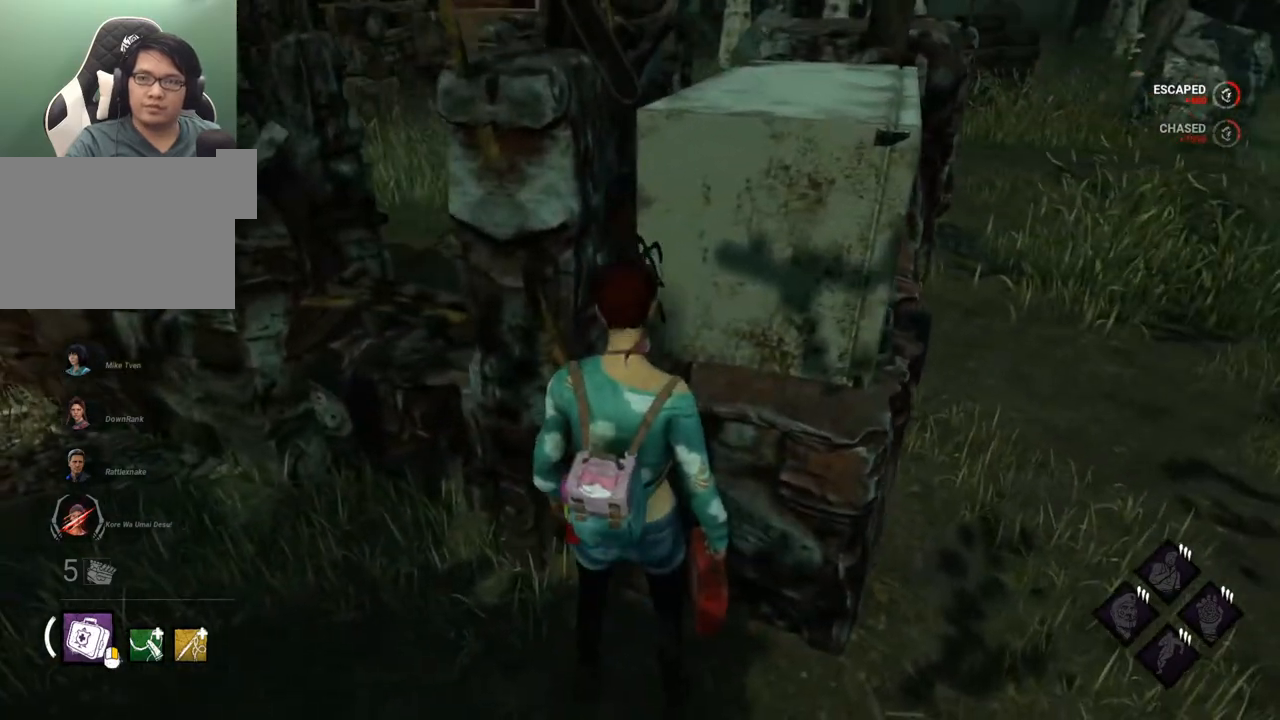
{"keys": [], "mouse": [], "events": []}
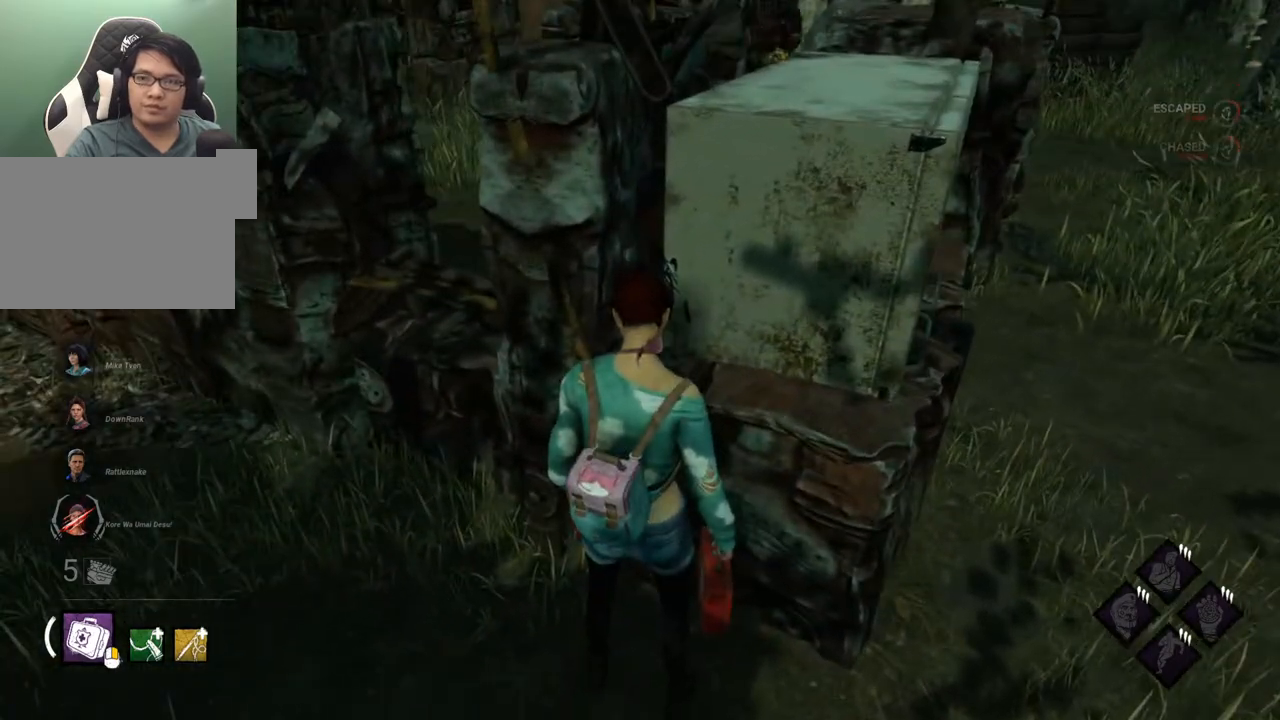
{"keys": [], "mouse": [], "events": []}
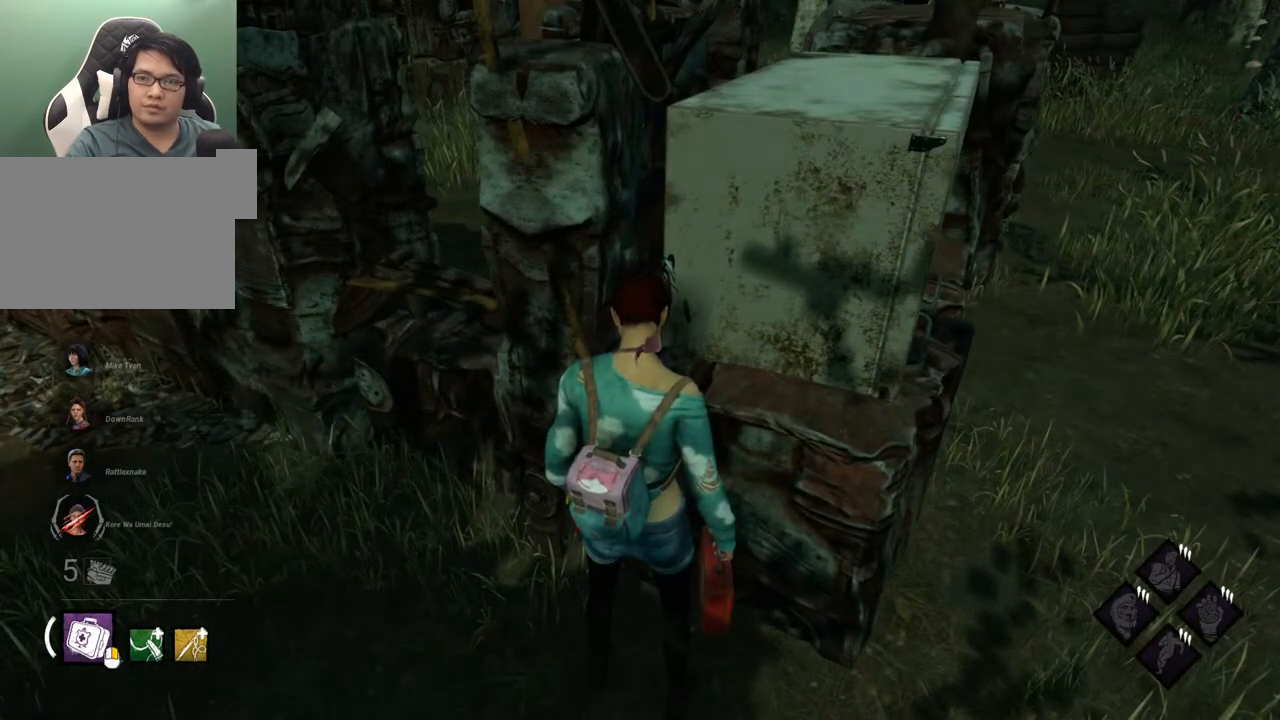
{"keys": [], "mouse": [], "events": []}
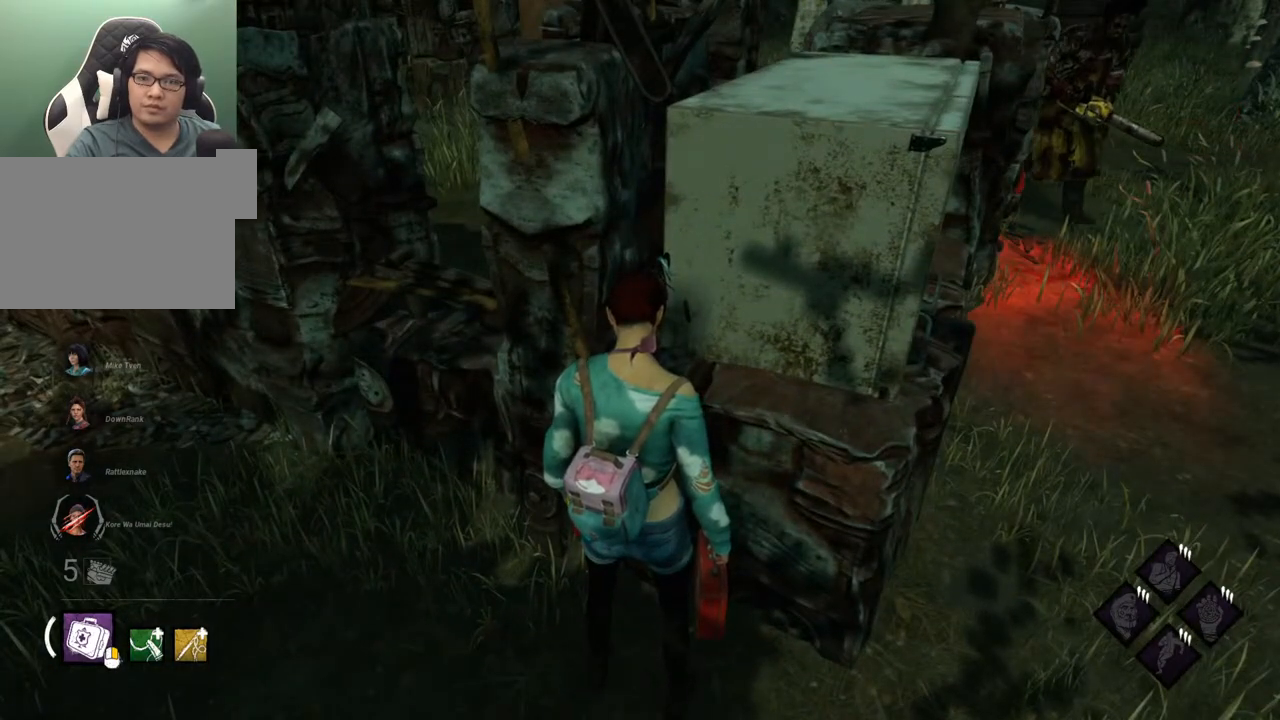
{"keys": ["a", "shift", "w"], "mouse": [], "events": [[167, "a", "down"], [250, "w", "down"], [350, "shift", "down"]]}
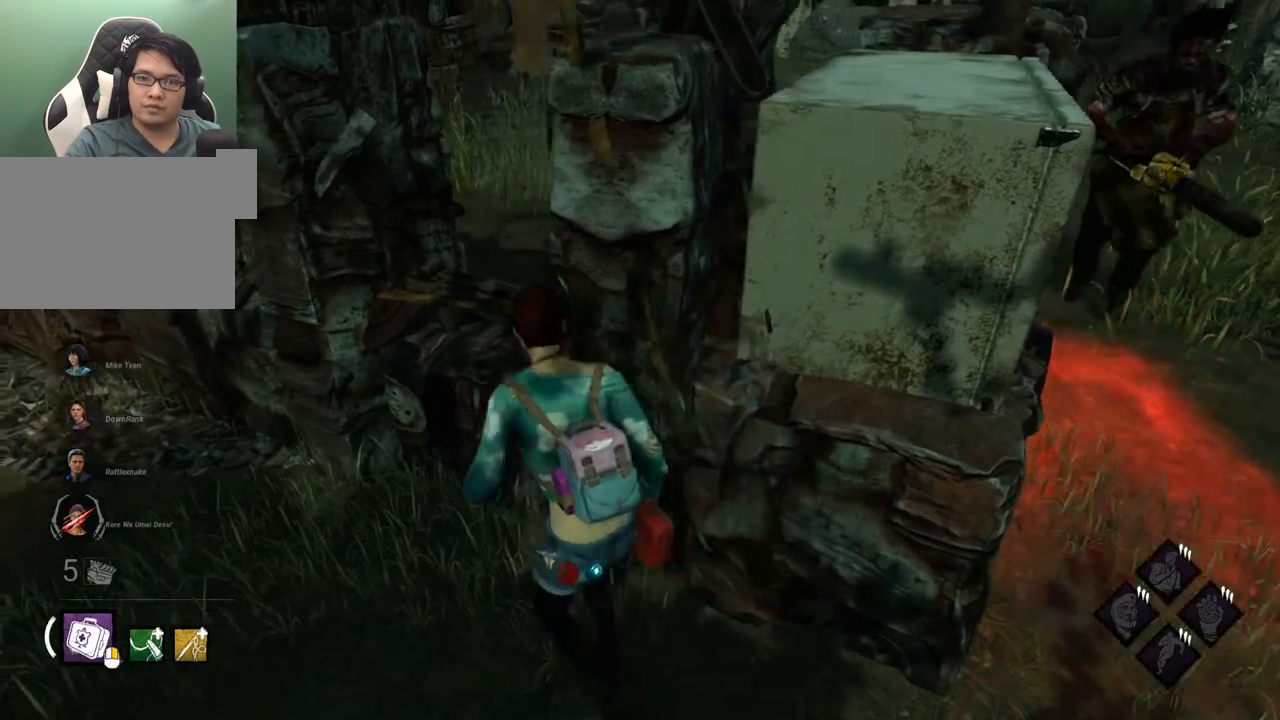
{"keys": ["a", "shift", "w"], "mouse": [], "events": [[134, "space", "down"], [267, "space", "up"]]}
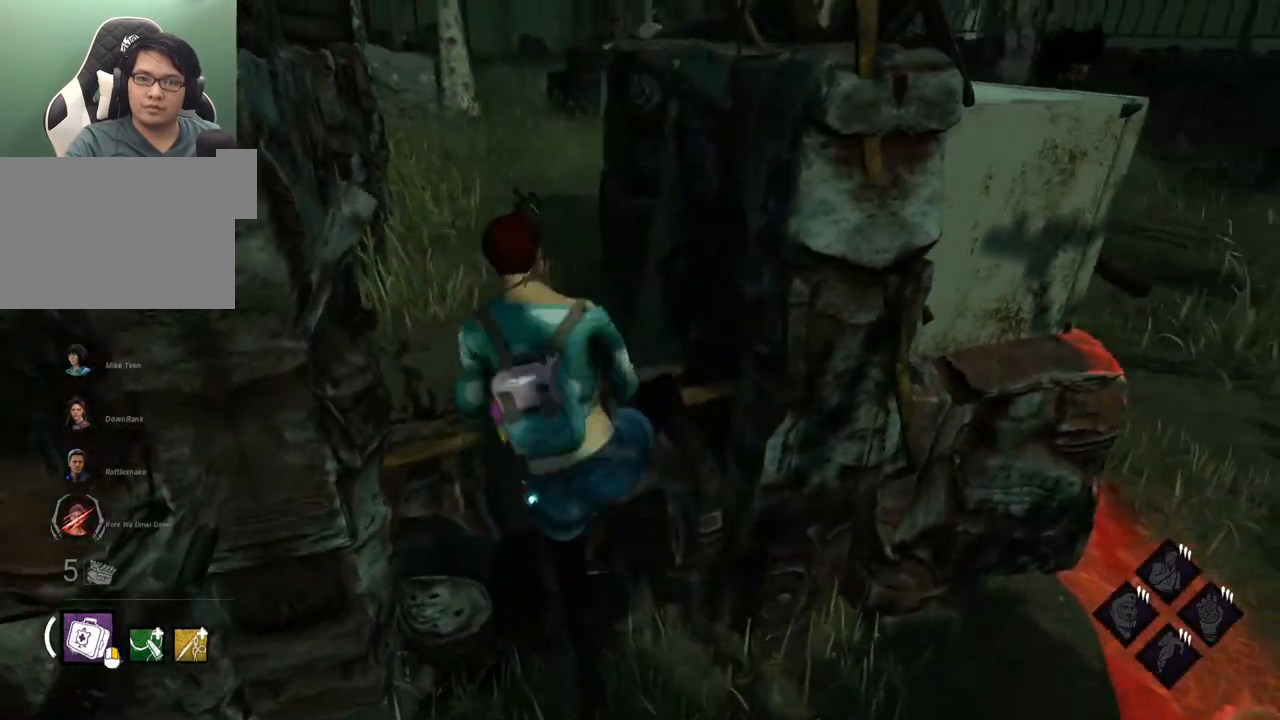
{"keys": ["shift", "w"], "mouse": [], "events": [[184, "a", "up"]]}
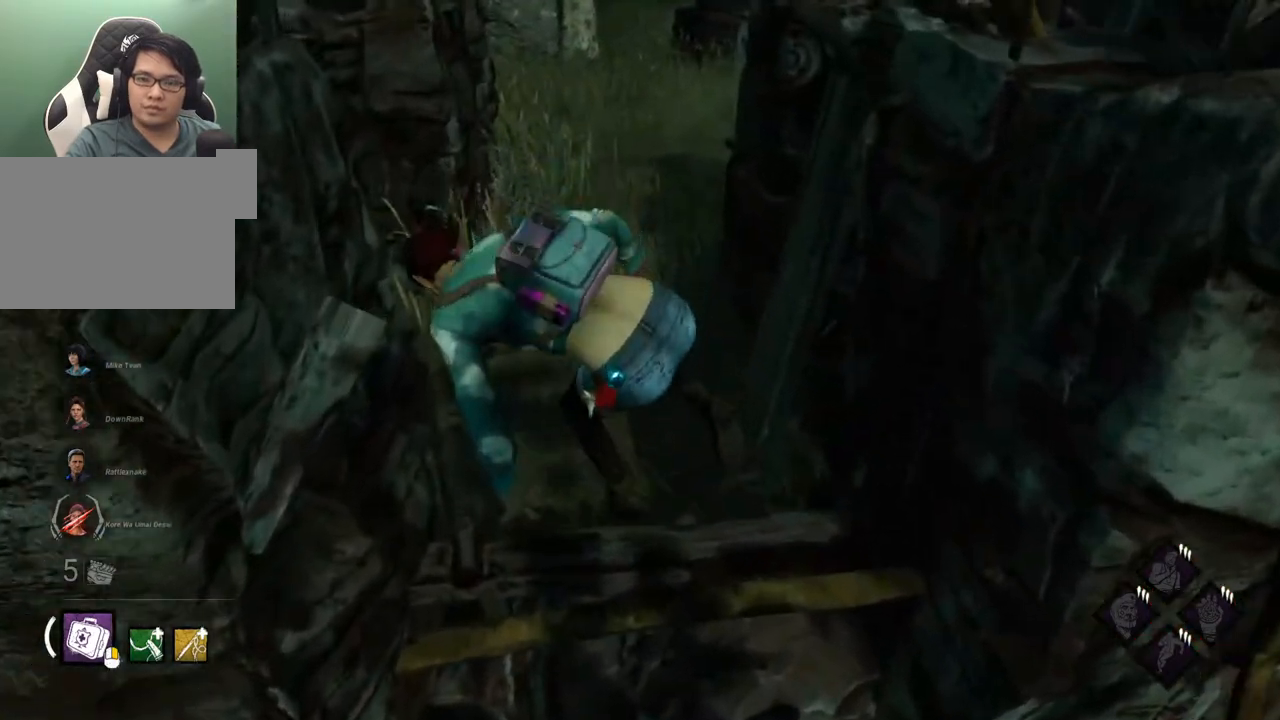
{"keys": ["a", "shift"], "mouse": [], "events": [[384, "a", "down"], [434, "w", "up"]]}
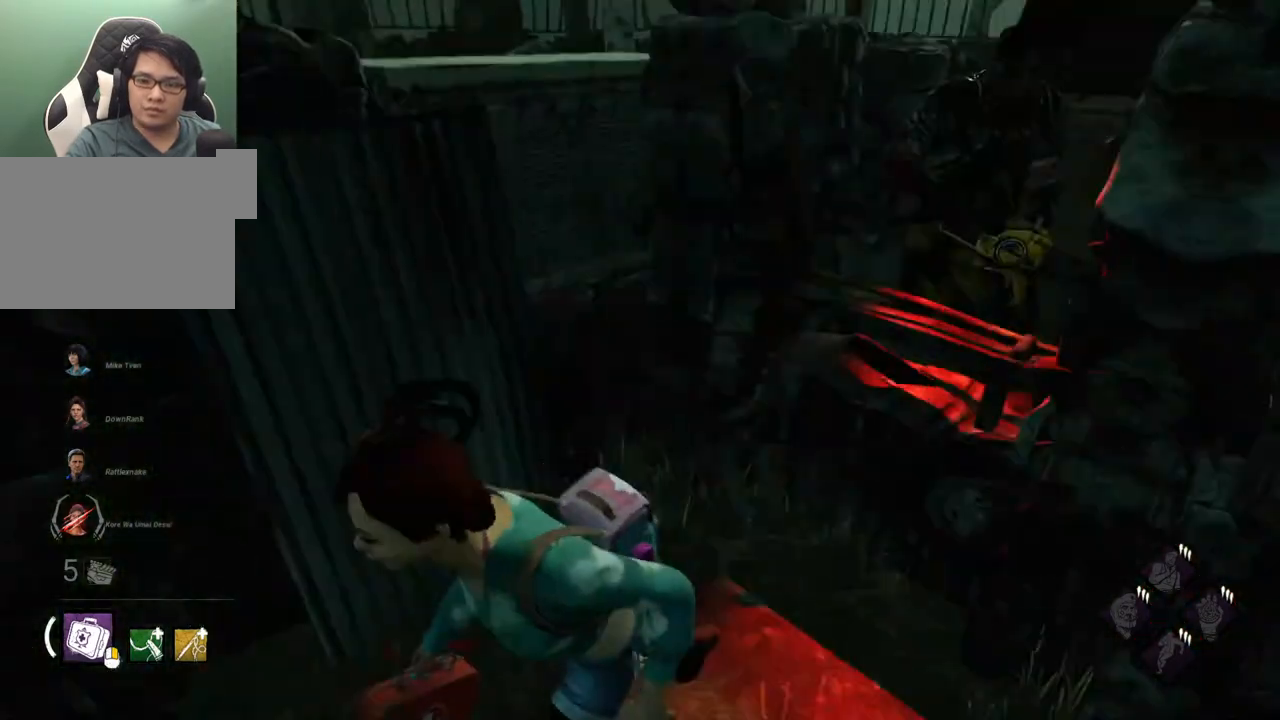
{"keys": ["d", "s", "shift"], "mouse": [], "events": [[34, "s", "down"], [267, "a", "up"], [450, "d", "down"]]}
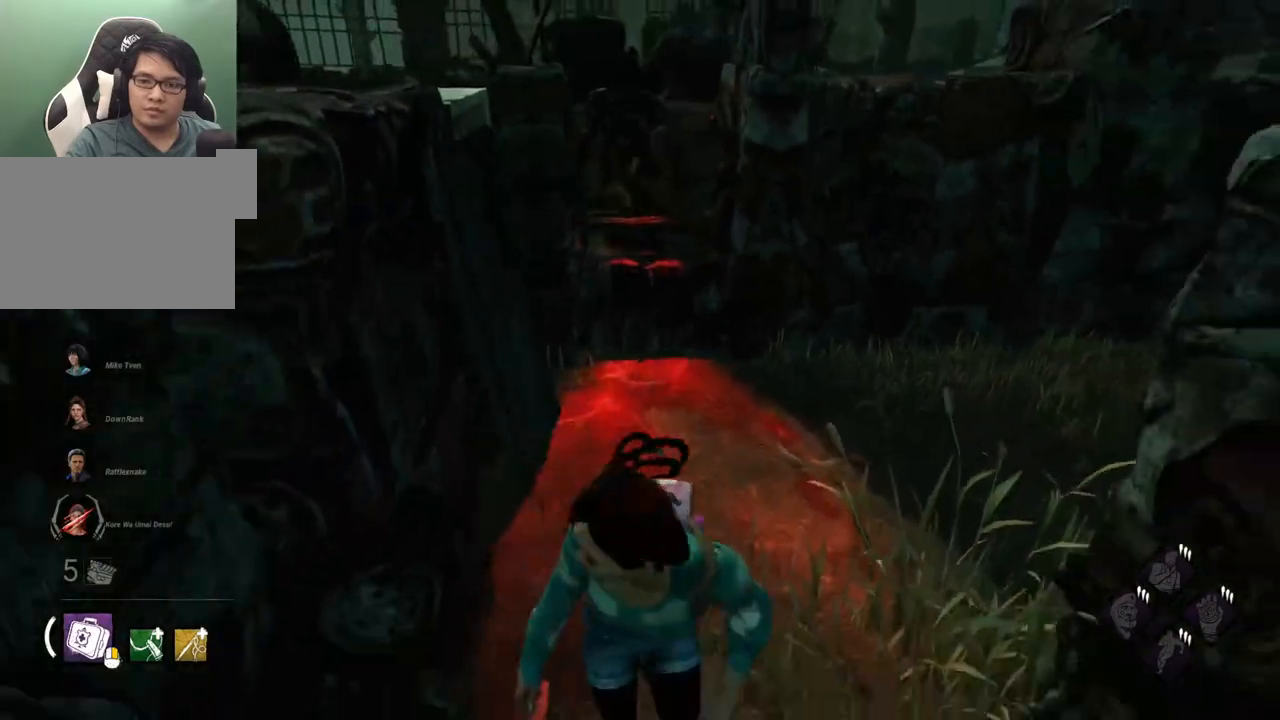
{"keys": ["d", "shift"], "mouse": [], "events": [[184, "d", "up"], [284, "d", "down"], [467, "s", "up"]]}
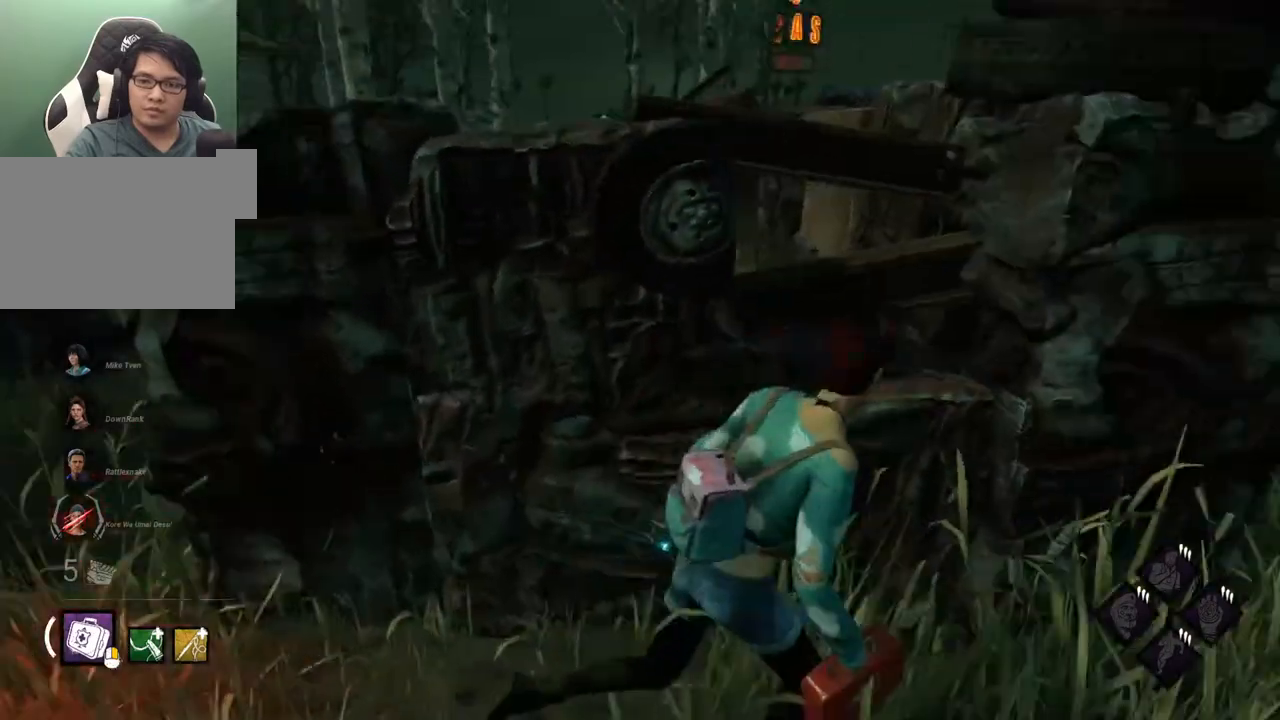
{"keys": ["d", "shift"], "mouse": [], "events": [[67, "w", "down"], [300, "w", "up"]]}
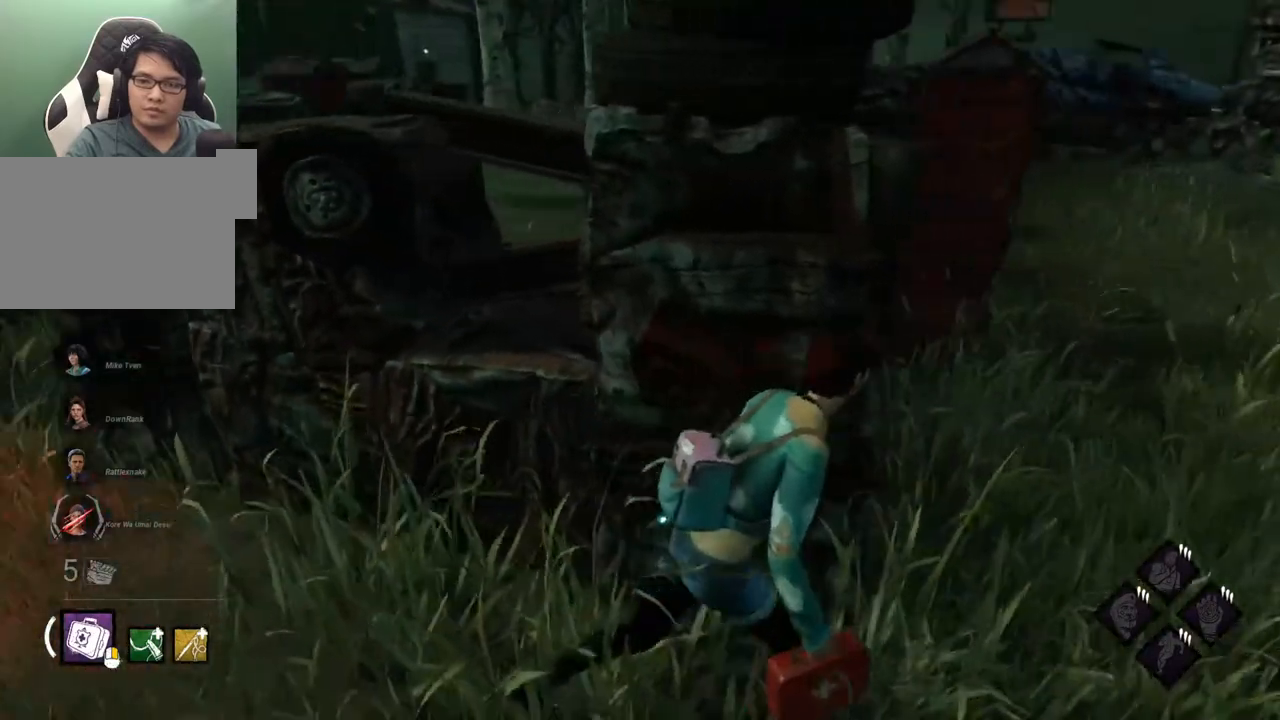
{"keys": [], "mouse": [], "events": [[217, "w", "down"], [500, "d", "up"], [500, "shift", "up"], [500, "w", "up"]]}
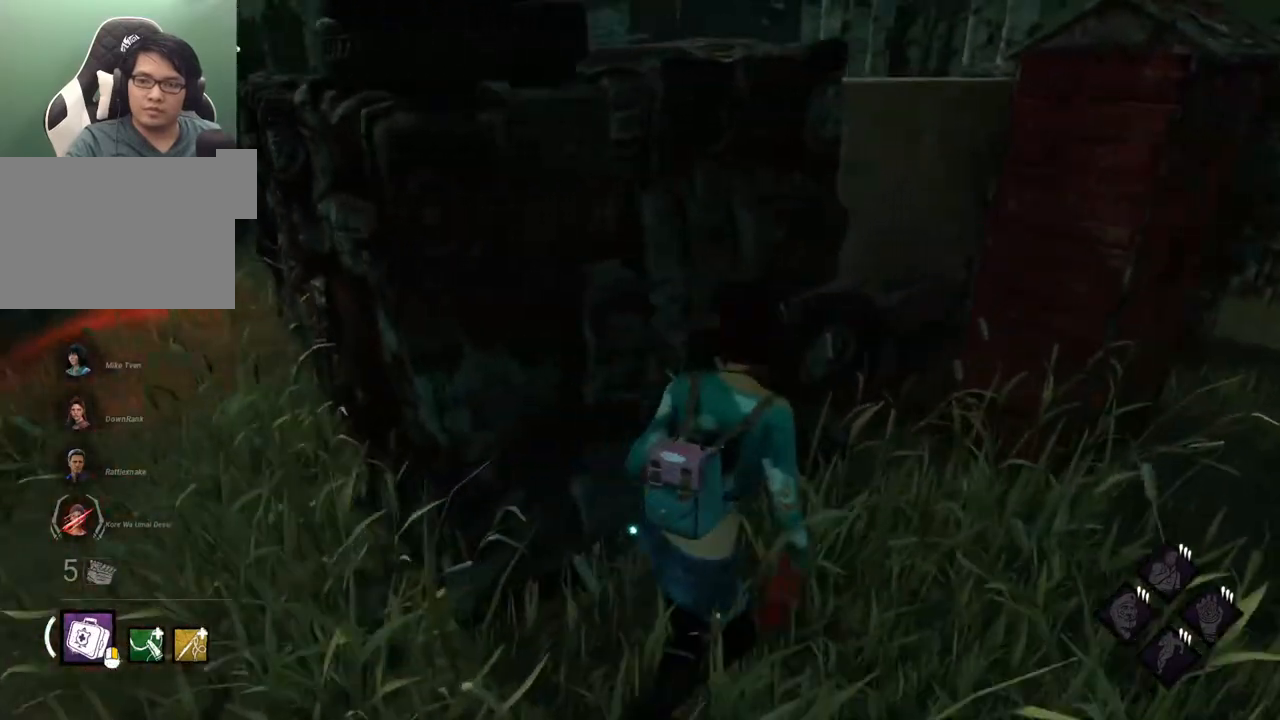
{"keys": ["d"], "mouse": [], "events": [[417, "d", "down"]]}
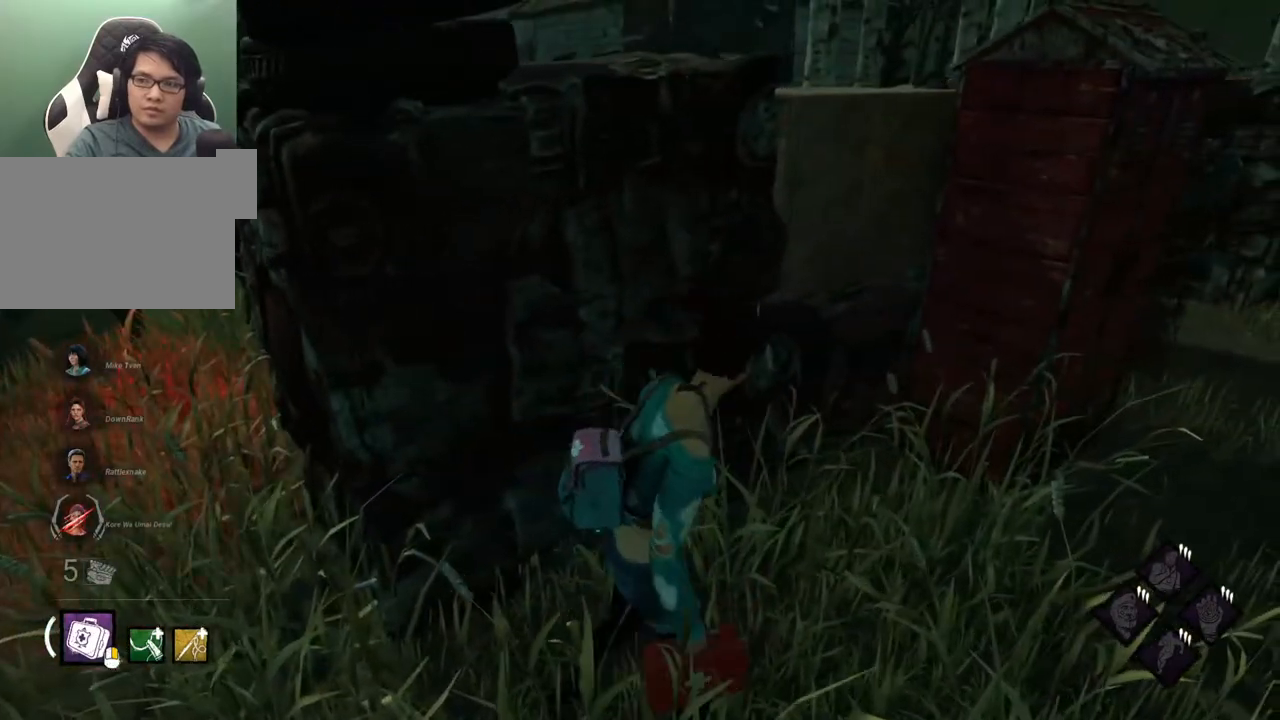
{"keys": ["d", "shift"], "mouse": [], "events": [[67, "shift", "down"]]}
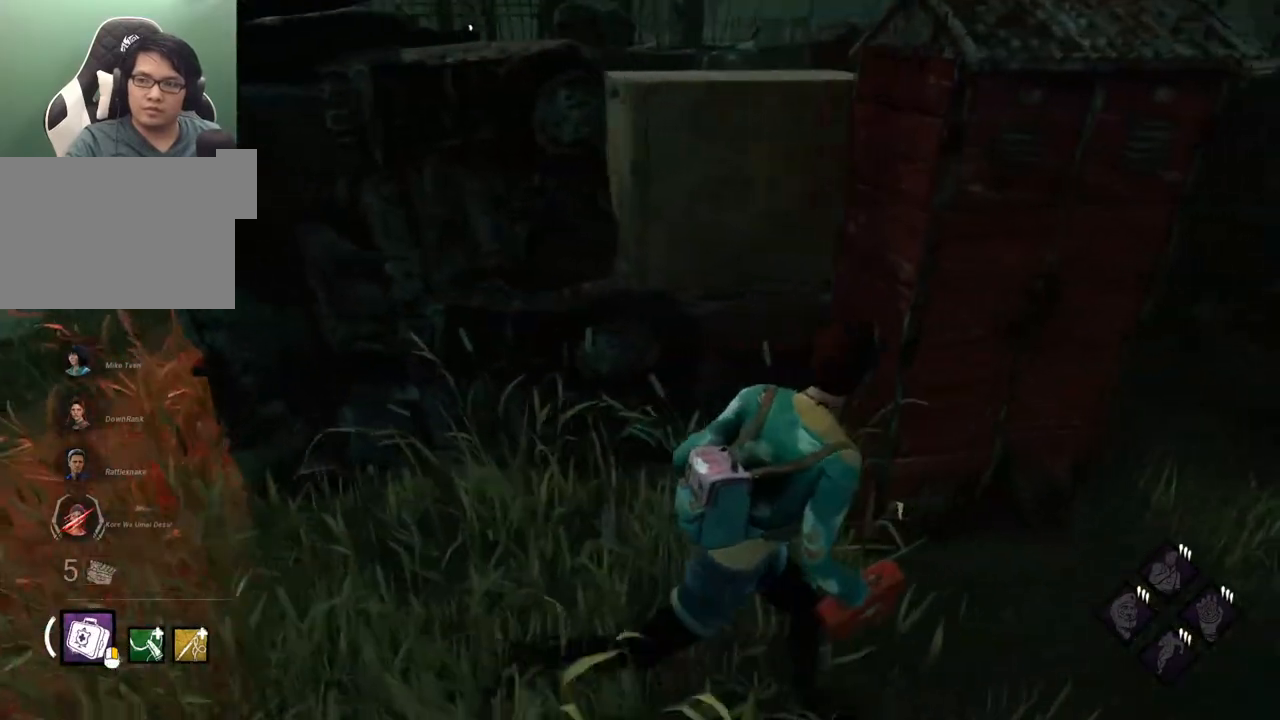
{"keys": ["d", "shift"], "mouse": [], "events": []}
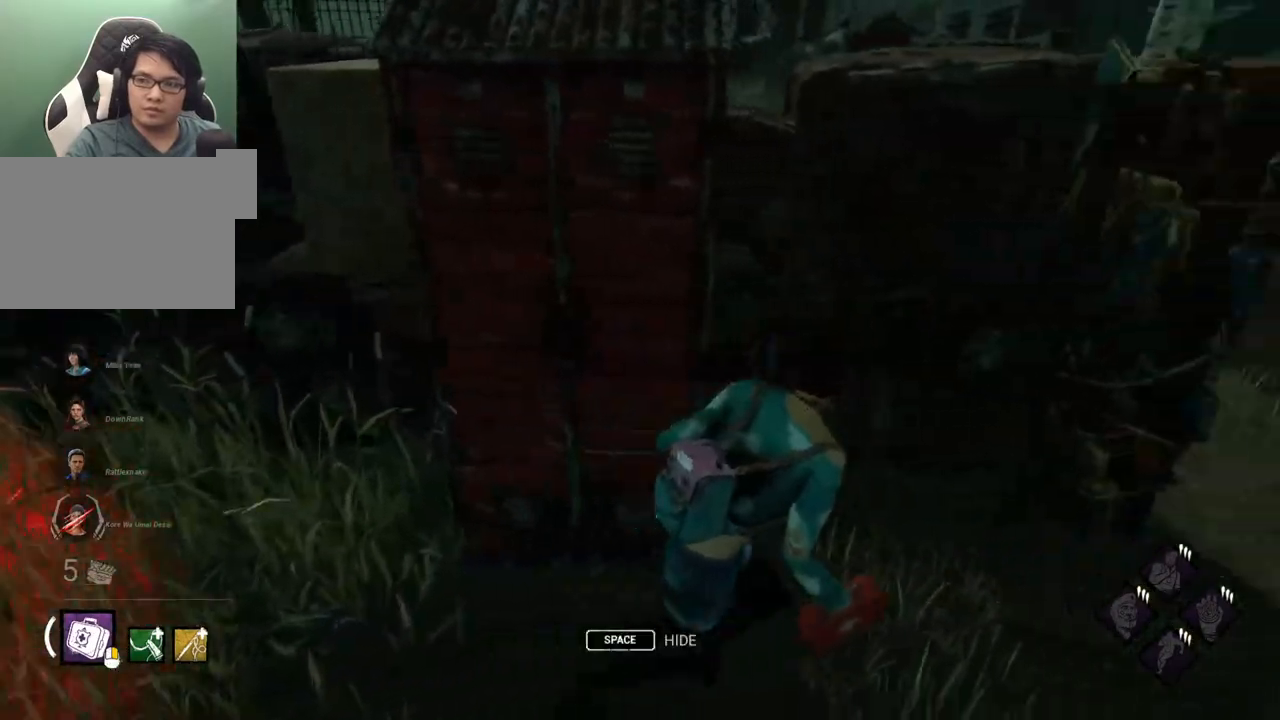
{"keys": ["d", "shift"], "mouse": [], "events": []}
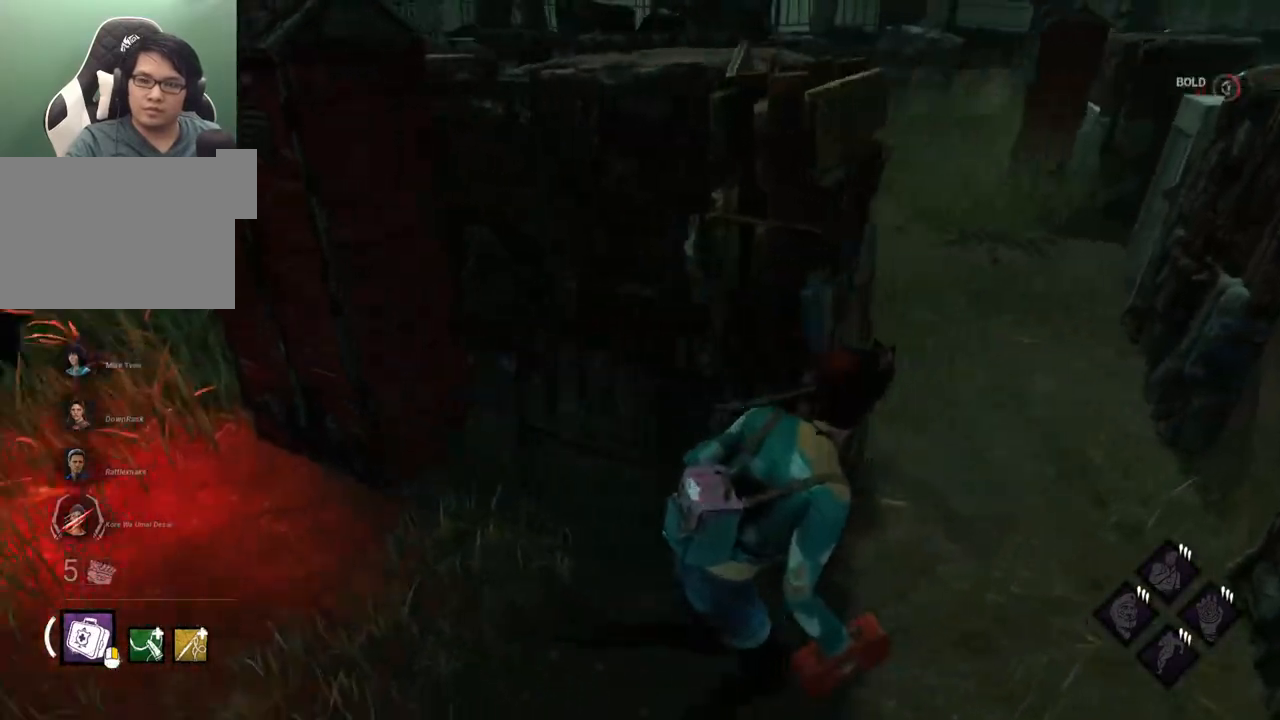
{"keys": ["d", "shift", "w"], "mouse": [], "events": [[150, "w", "down"]]}
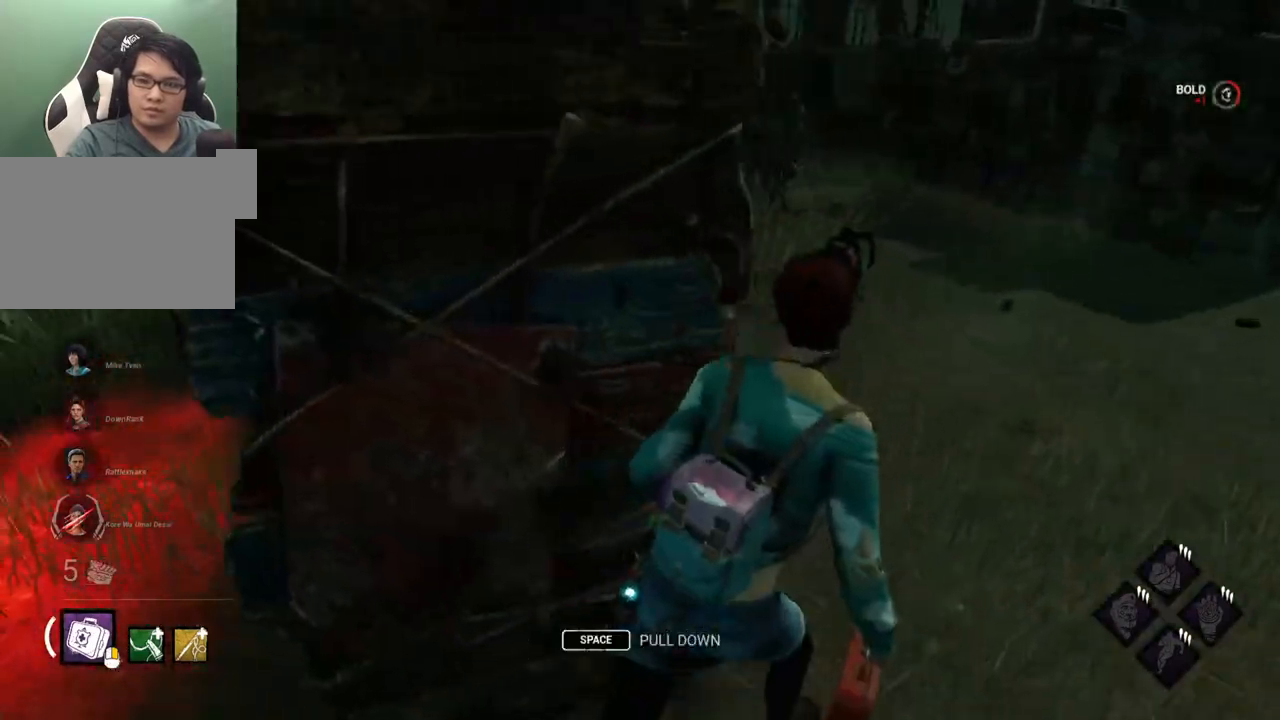
{"keys": ["d", "shift", "w"], "mouse": [], "events": []}
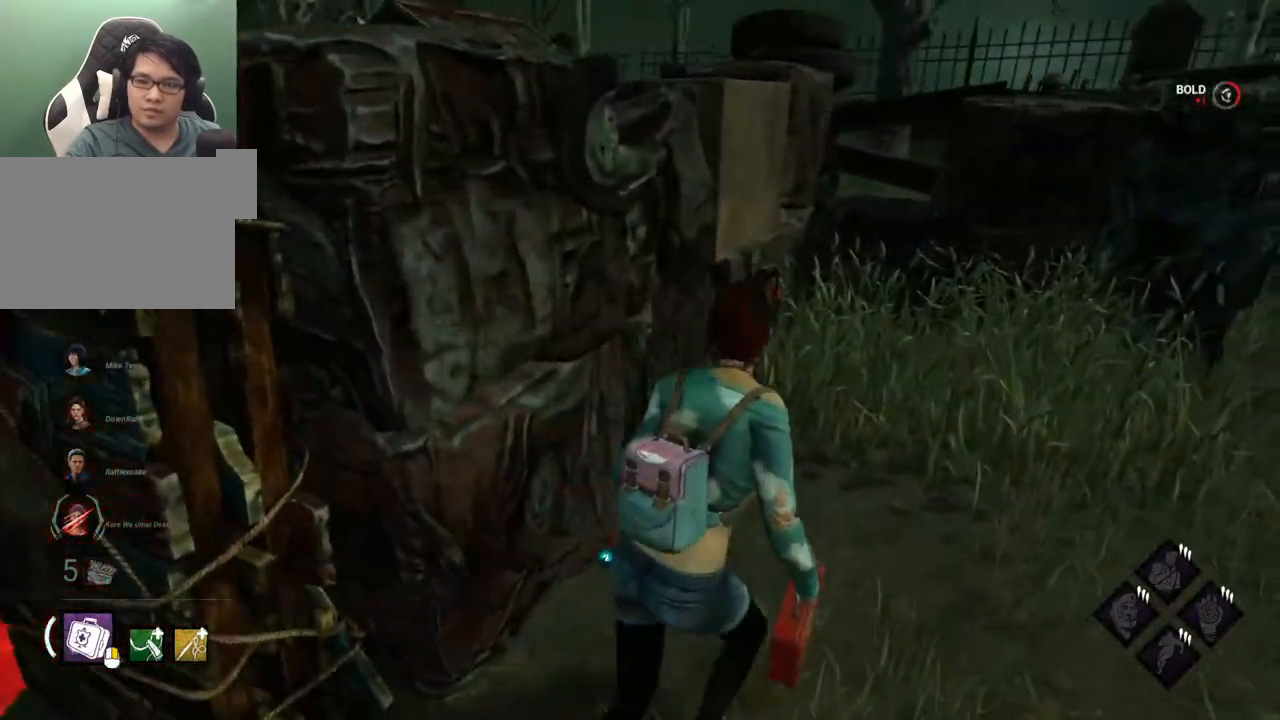
{"keys": ["d", "shift", "w"], "mouse": [], "events": []}
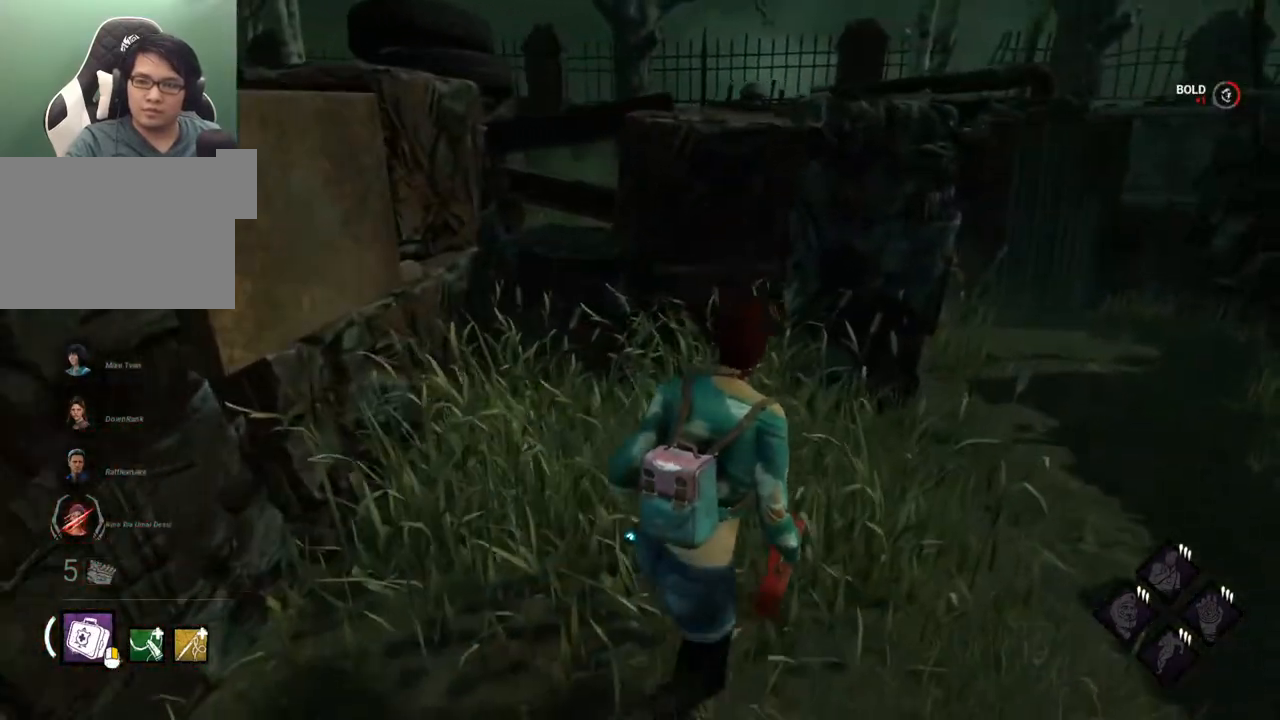
{"keys": ["d", "shift"], "mouse": [], "events": [[300, "w", "up"]]}
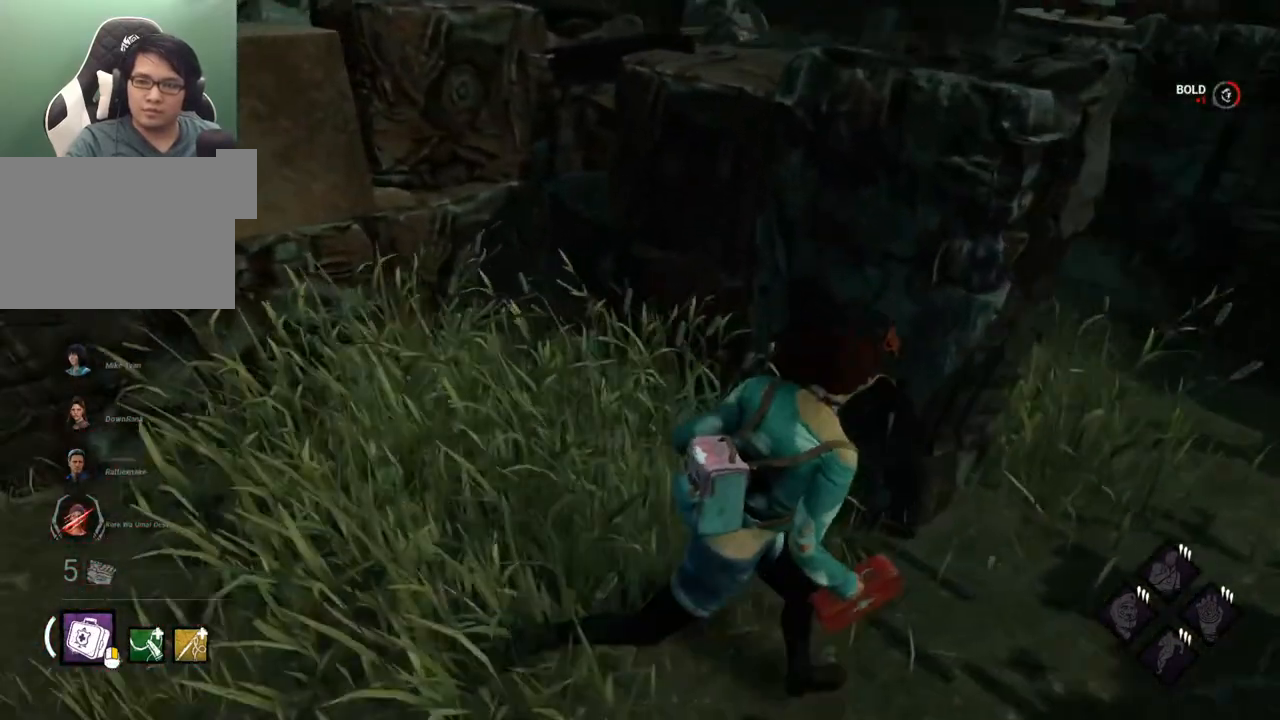
{"keys": ["d", "shift"], "mouse": [], "events": []}
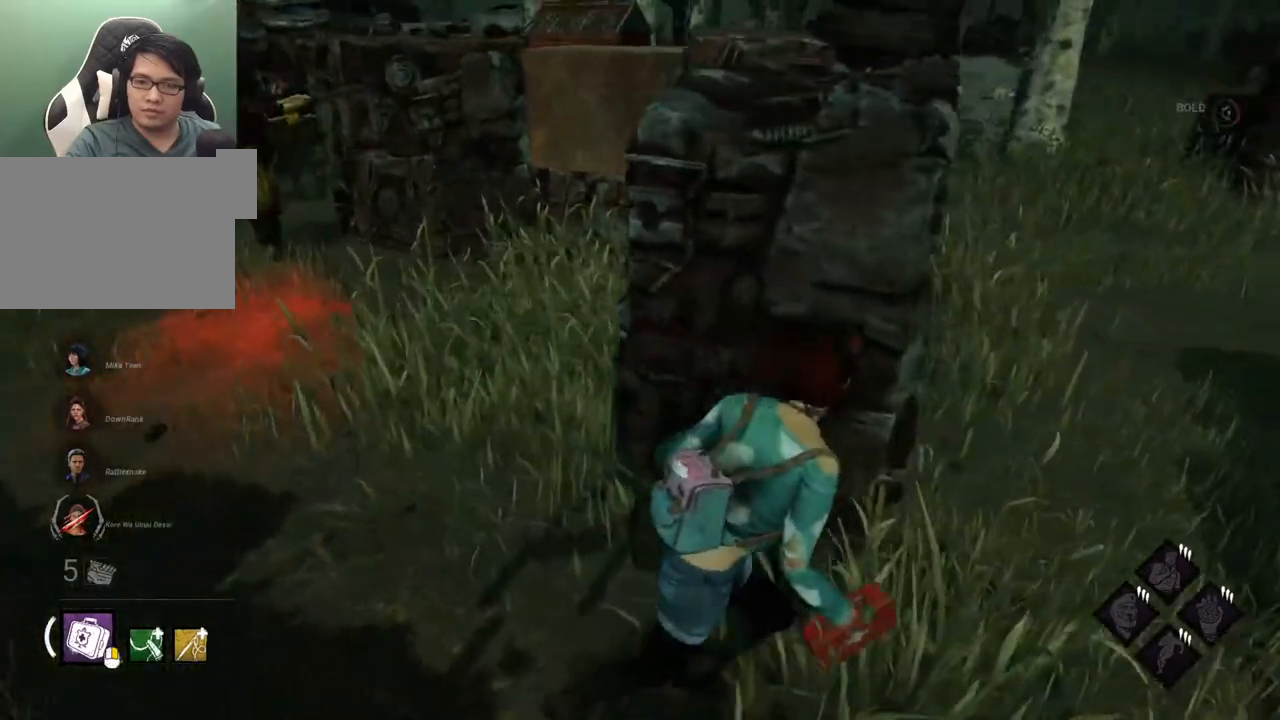
{"keys": ["shift", "w"], "mouse": [], "events": [[184, "w", "down"], [284, "d", "up"]]}
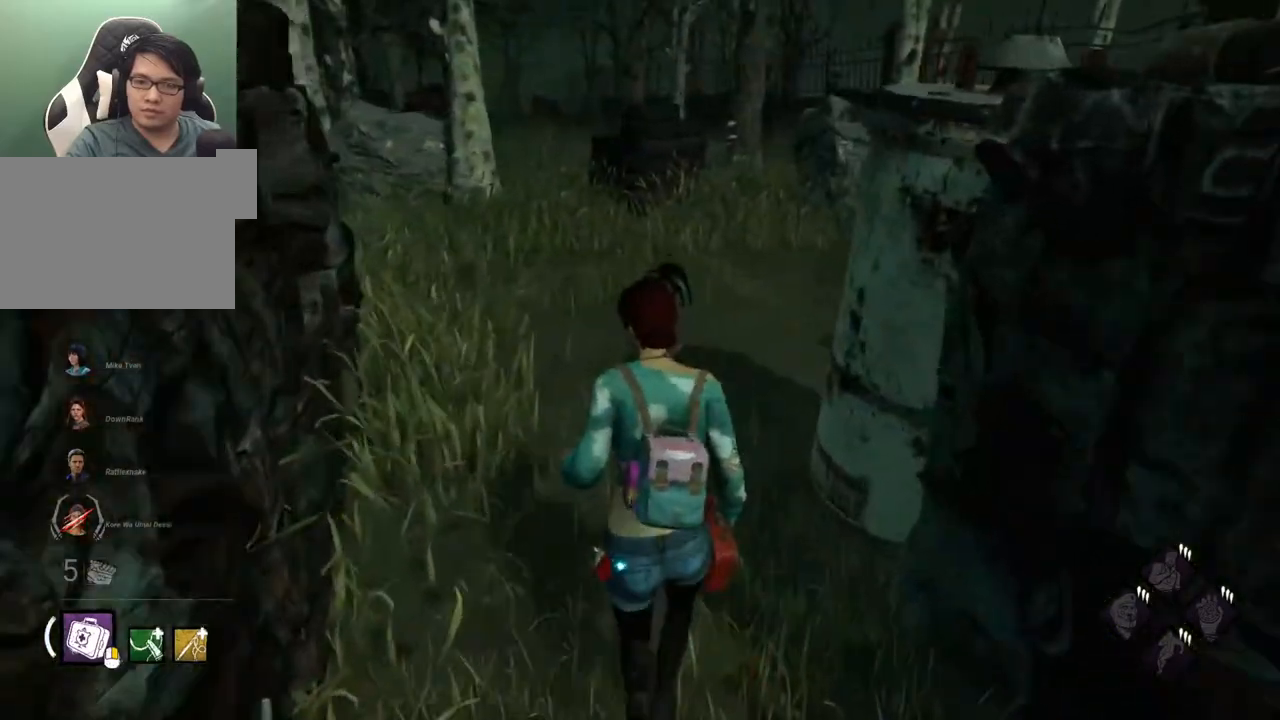
{"keys": ["shift", "w"], "mouse": [], "events": []}
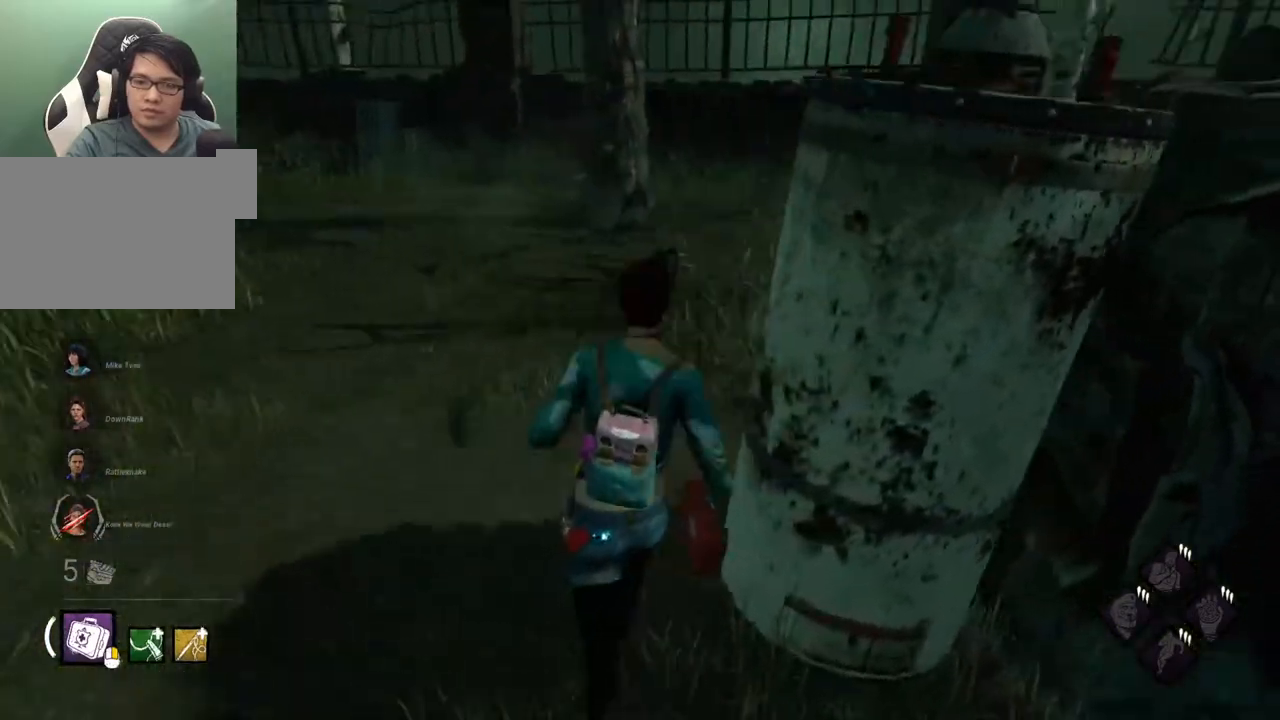
{"keys": ["shift", "w"], "mouse": [], "events": []}
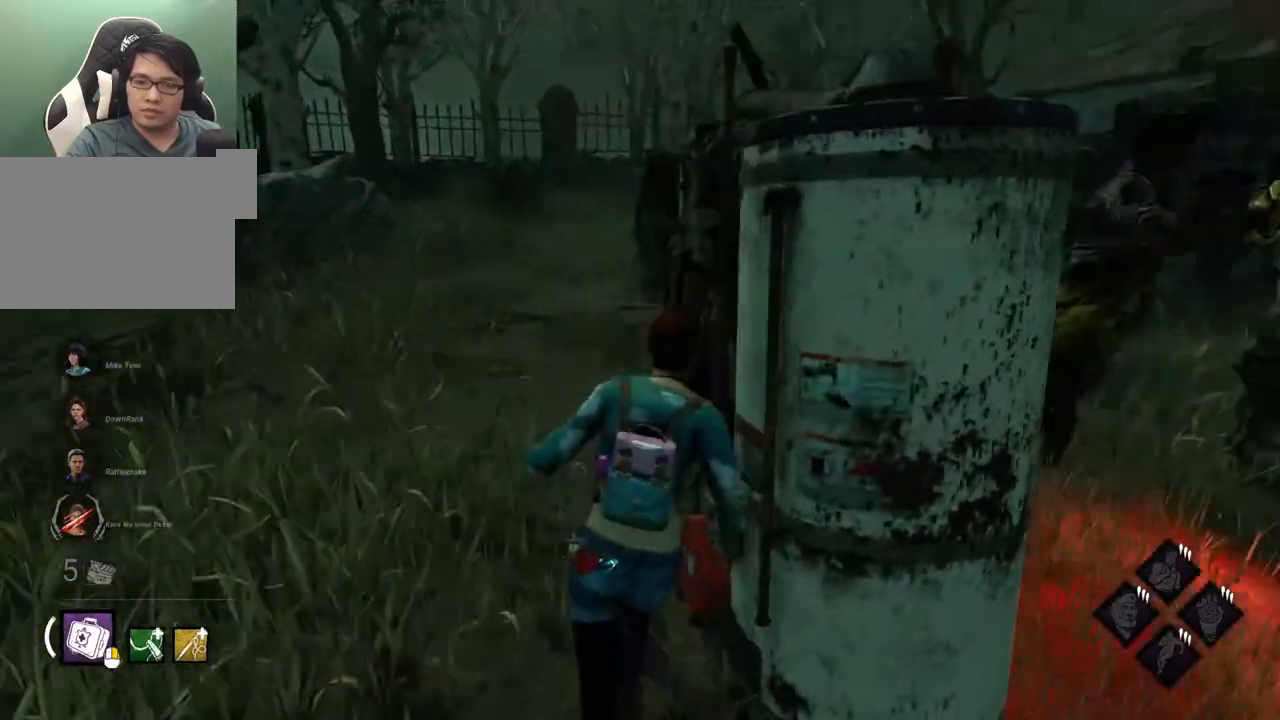
{"keys": ["a", "shift"], "mouse": [], "events": [[384, "a", "down"], [467, "w", "up"]]}